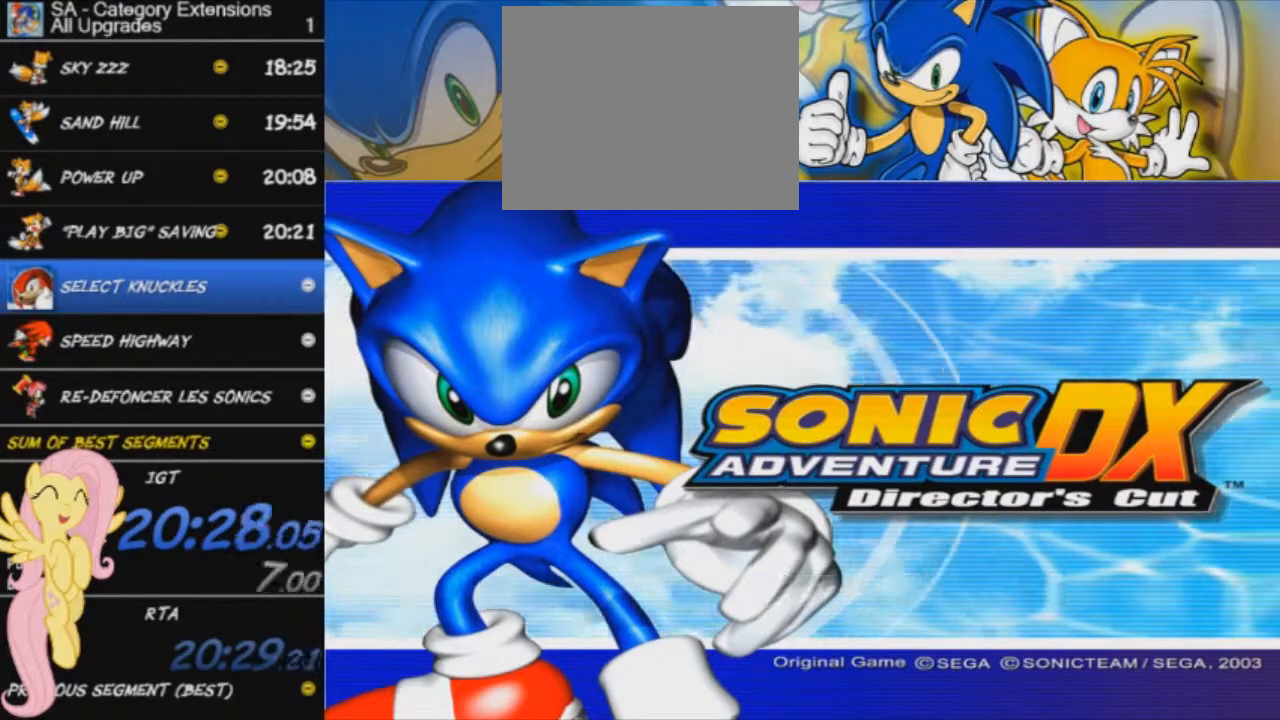
Gameplay with a controller (Xbox layout); each line is a JSON object with the inputs held at the frame after it. "events" lists button and stick changes between this image and that frame as [ms after this image, input, new state], when the widget could be followed in between. Not read: right_stick.
{"buttons": [], "left_stick": "center", "events": [[50, "A", "down"], [133, "A", "up"], [217, "A", "down"], [267, "A", "up"], [350, "A", "down"], [384, "A", "up"]]}
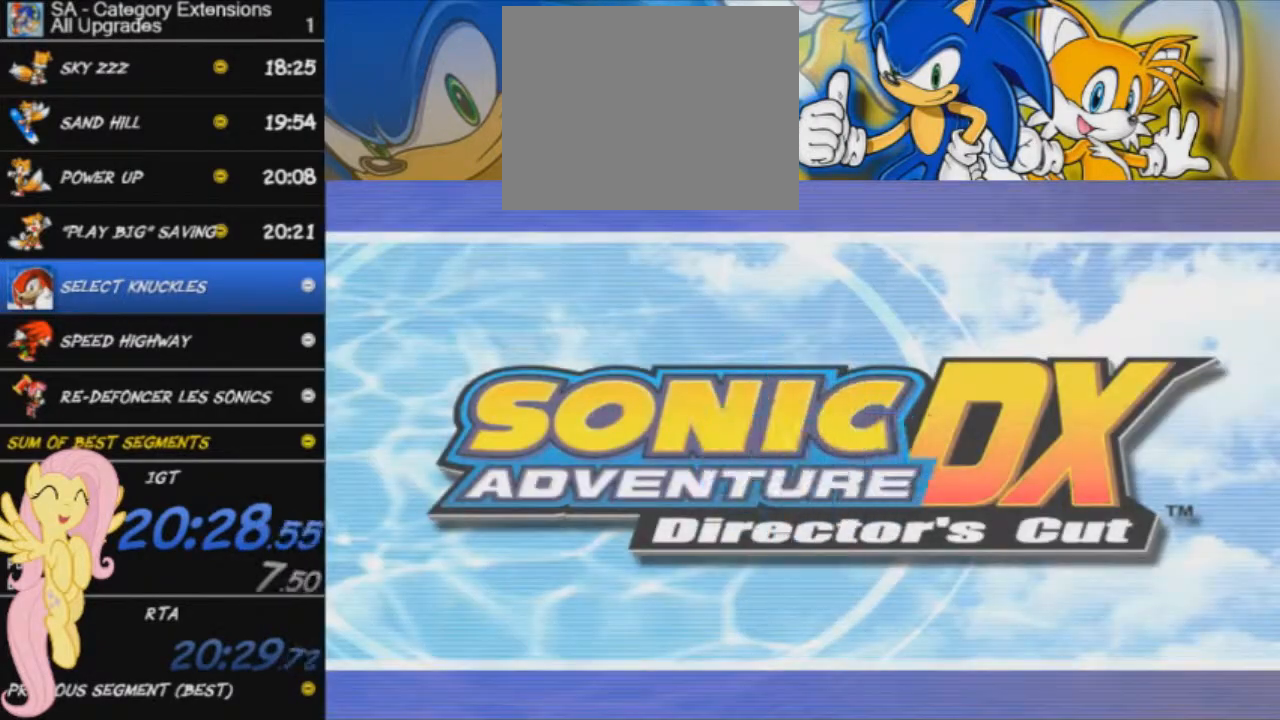
{"buttons": [], "left_stick": "center", "events": []}
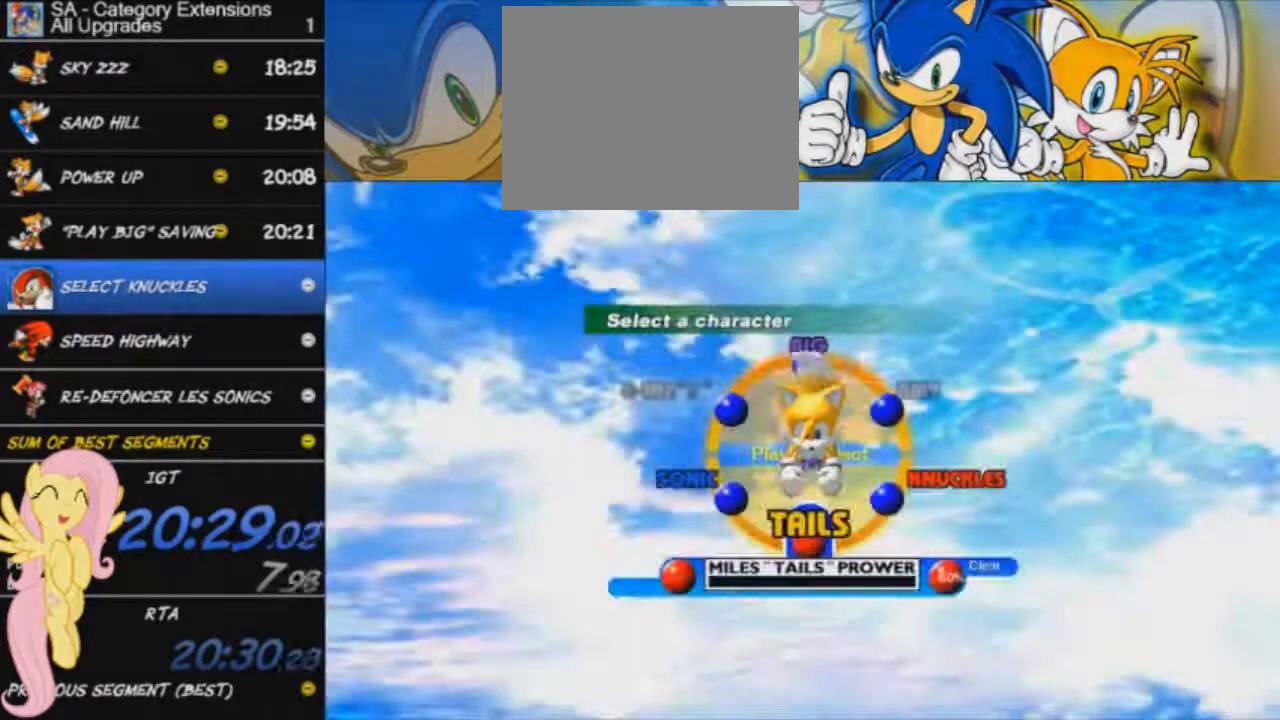
{"buttons": [], "left_stick": "center", "events": [[234, "left_stick", "right"], [367, "left_stick", "center"]]}
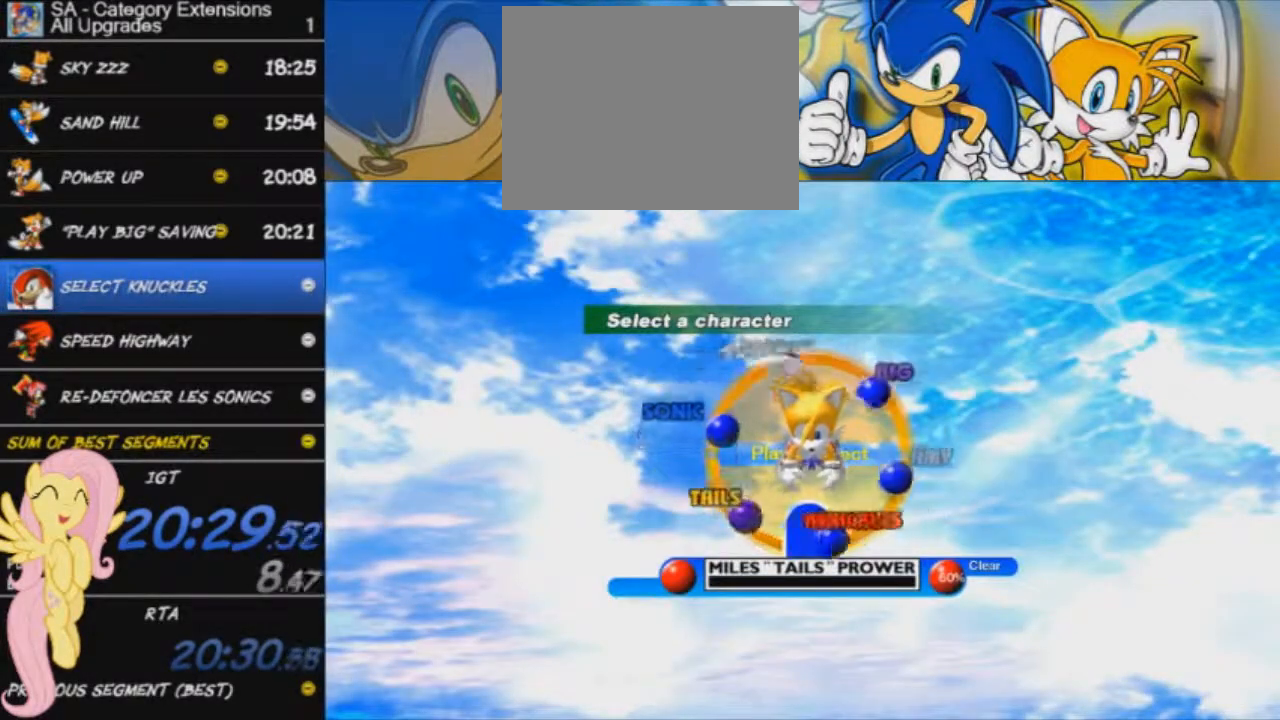
{"buttons": [], "left_stick": "center", "events": [[150, "A", "down"], [200, "A", "up"], [300, "A", "down"], [367, "A", "up"], [467, "A", "down"], [483, "A", "up"]]}
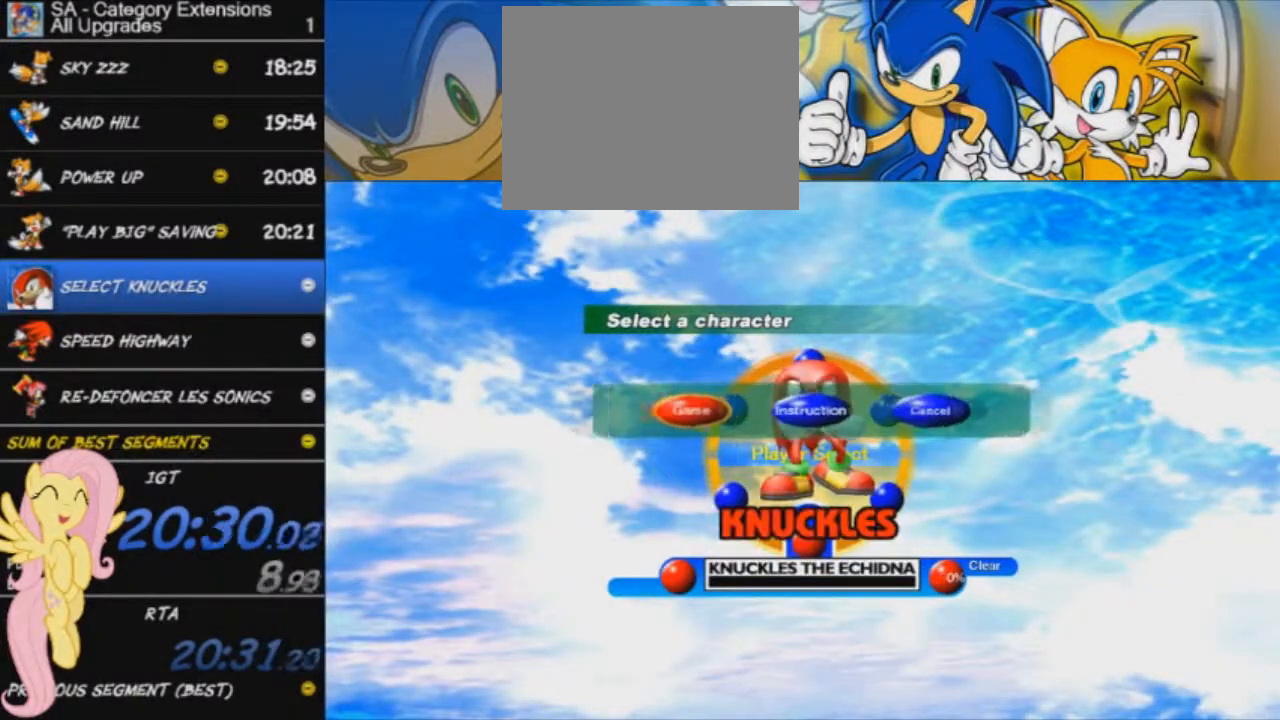
{"buttons": [], "left_stick": "center", "events": [[67, "A", "down"], [117, "A", "up"], [200, "A", "down"], [267, "A", "up"]]}